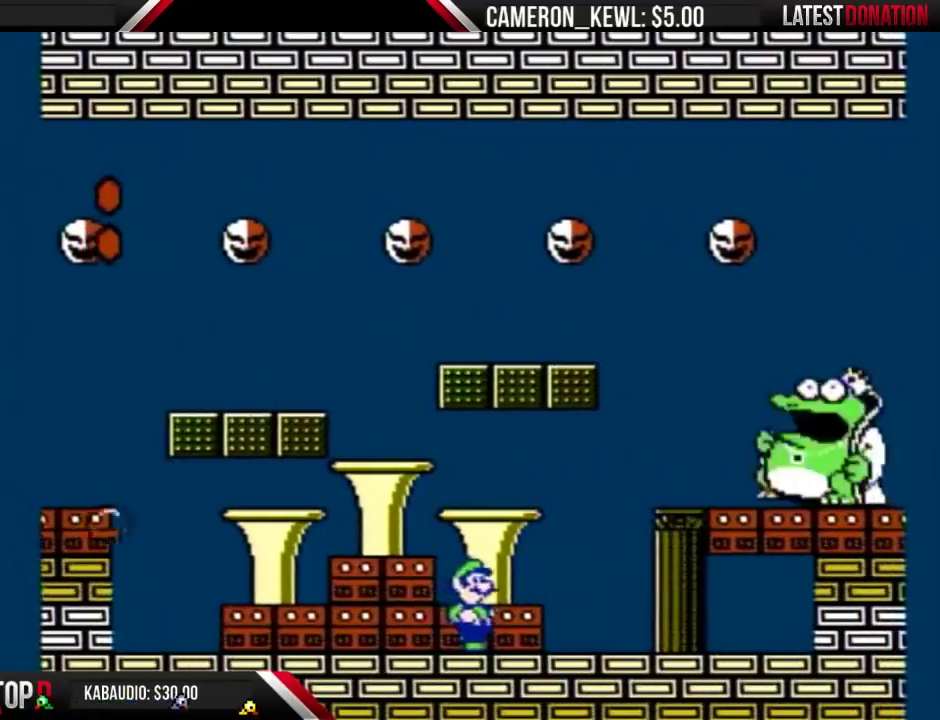
Gameplay with a controller (Nintendo layout); each line is a JSON object with the inputs held at the frame after it. "events" lists button and stick changes between this image and that frame as [ms after this image, input, new state], when the widget could be followed in between. Not read: DPAD_DOWN L3 R3.
{"buttons": ["B"], "events": []}
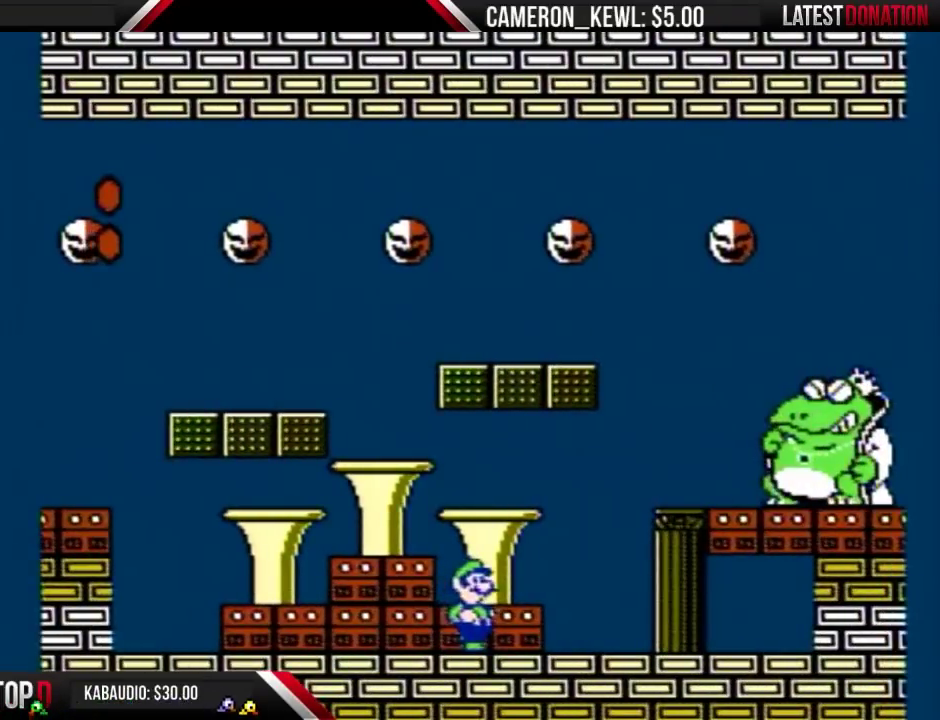
{"buttons": ["B"], "events": []}
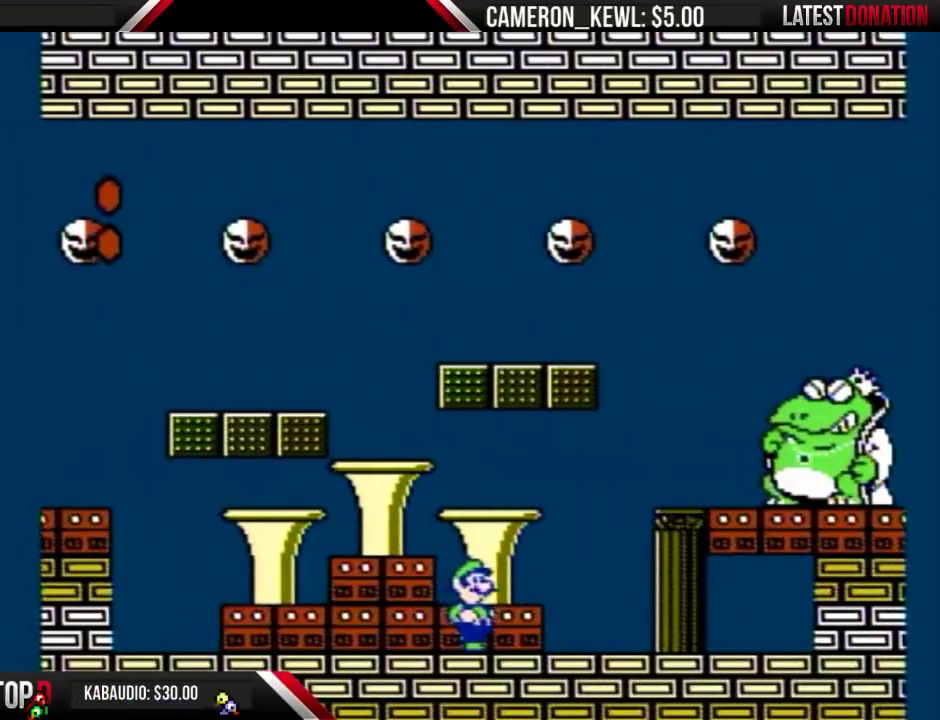
{"buttons": ["B", "DPAD_RIGHT"], "events": [[133, "DPAD_LEFT", "down"], [367, "DPAD_LEFT", "up"], [467, "DPAD_RIGHT", "down"]]}
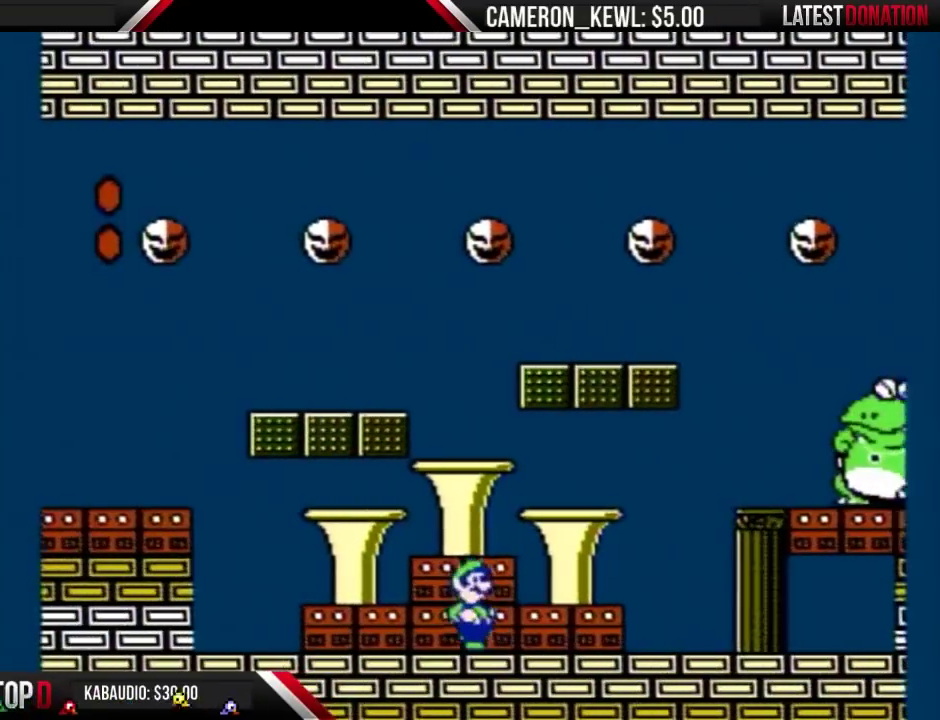
{"buttons": ["B"], "events": [[67, "DPAD_RIGHT", "up"]]}
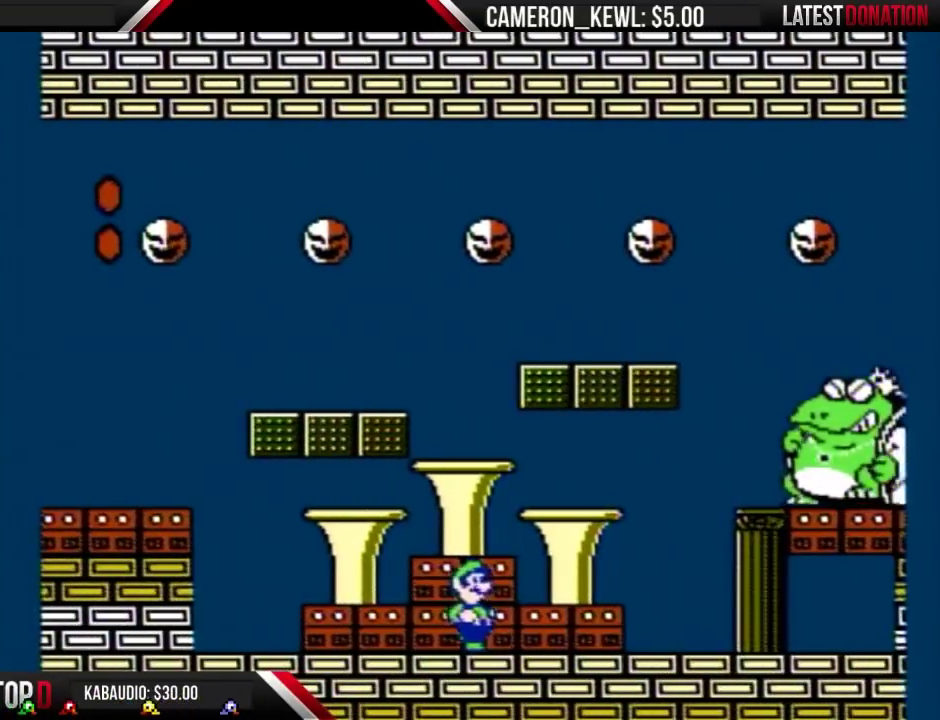
{"buttons": ["B", "DPAD_LEFT"], "events": [[467, "DPAD_LEFT", "down"]]}
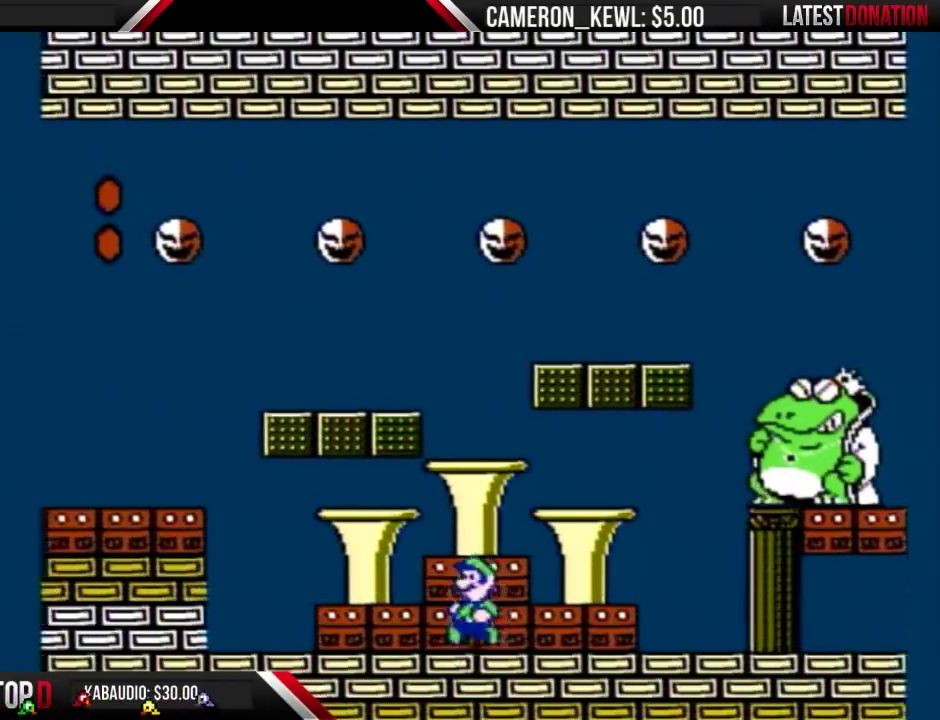
{"buttons": ["B"], "events": [[100, "DPAD_LEFT", "up"], [200, "DPAD_RIGHT", "down"], [300, "DPAD_RIGHT", "up"]]}
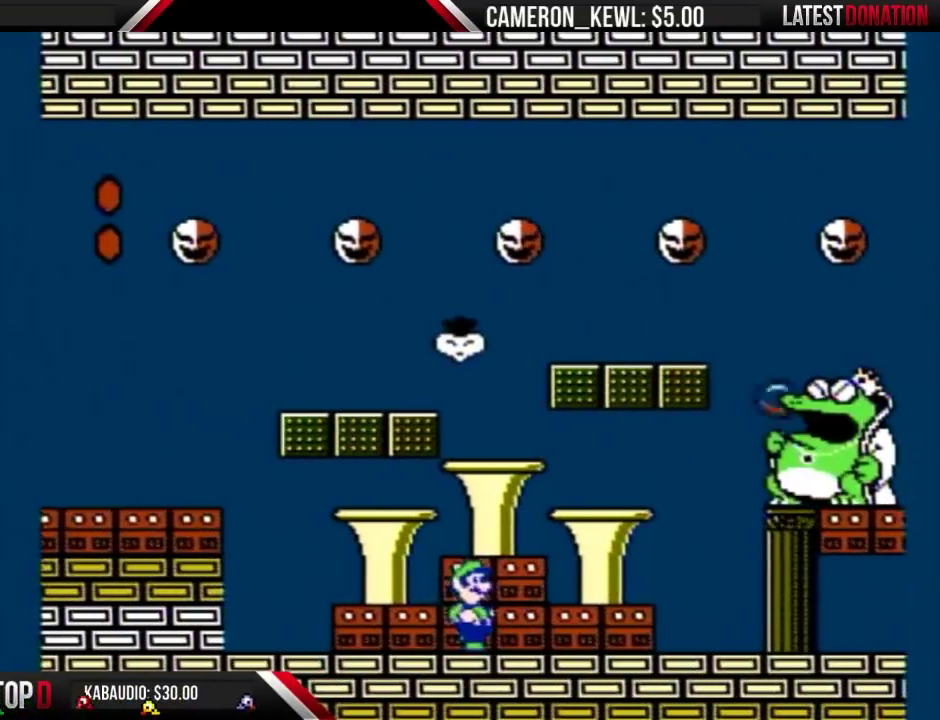
{"buttons": ["B"], "events": [[100, "DPAD_LEFT", "down"], [300, "DPAD_LEFT", "up"]]}
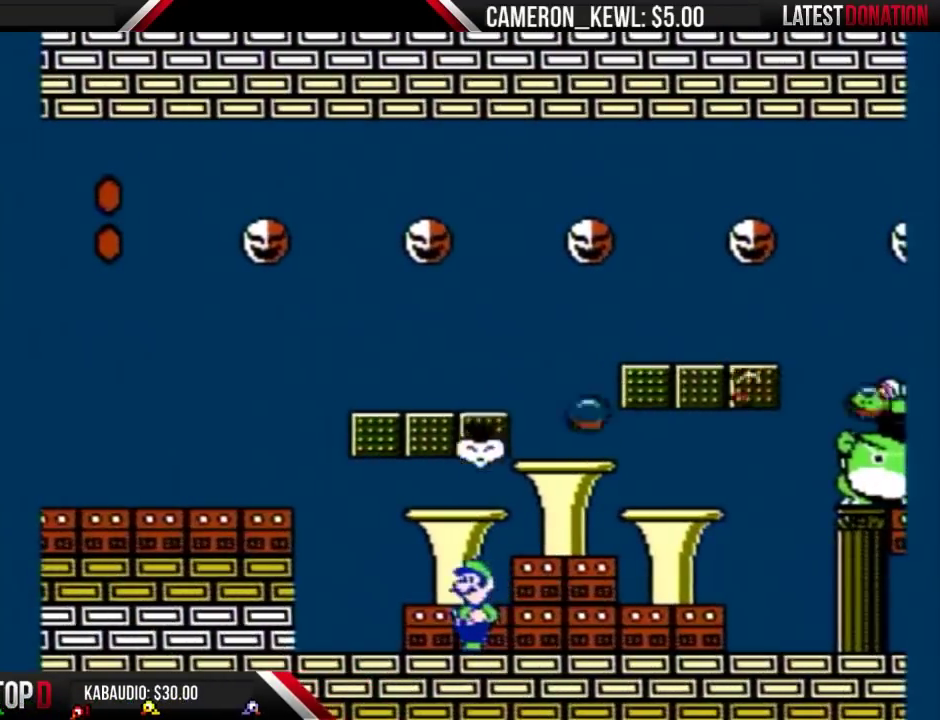
{"buttons": ["B", "DPAD_RIGHT"], "events": [[200, "DPAD_RIGHT", "down"]]}
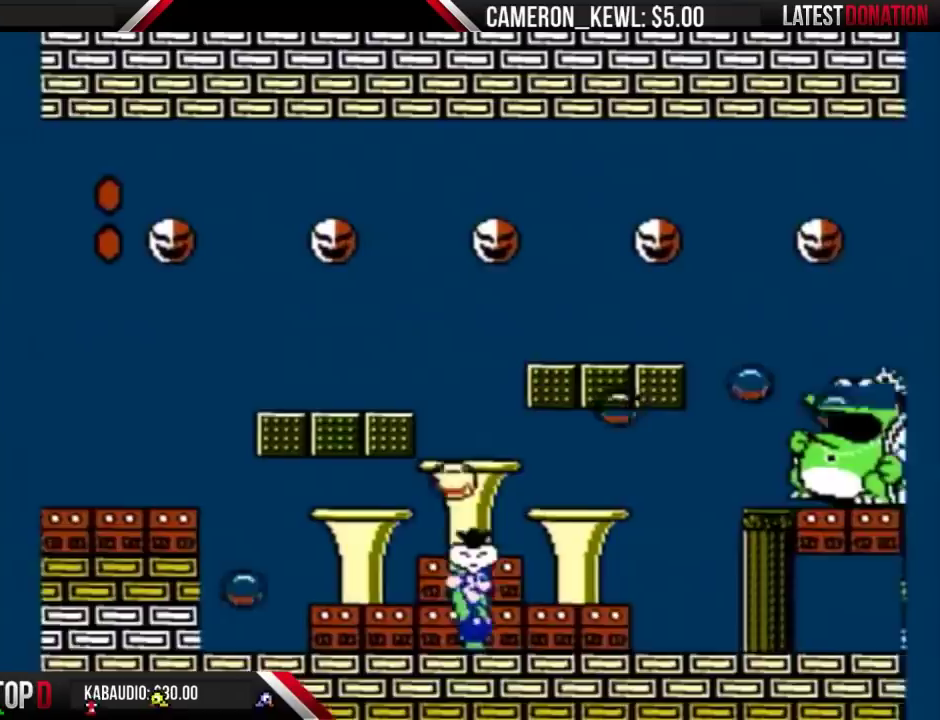
{"buttons": ["B", "DPAD_RIGHT"], "events": []}
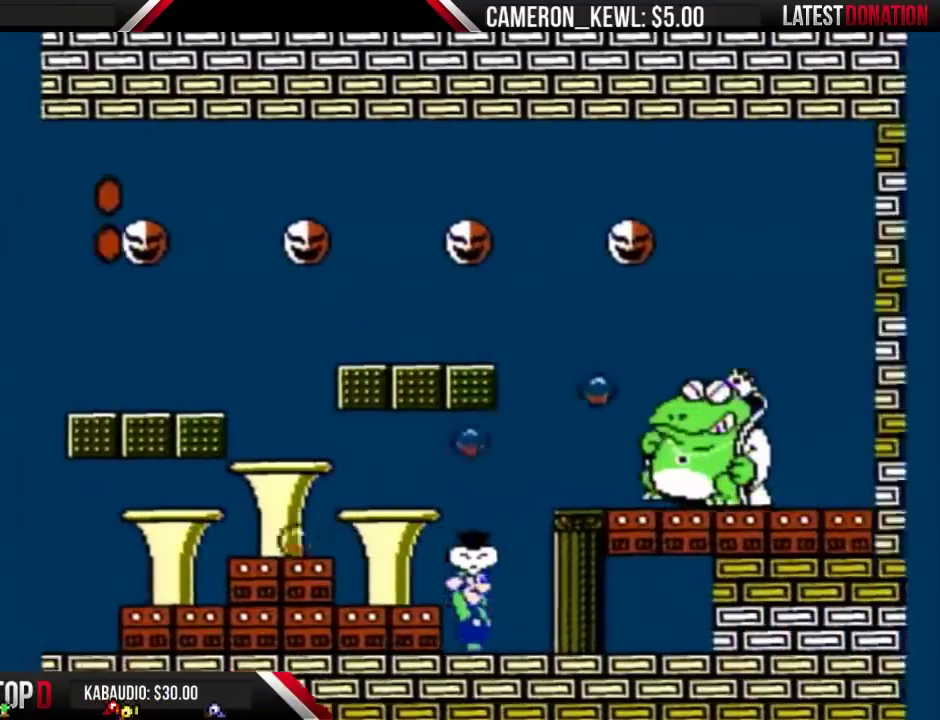
{"buttons": ["B", "DPAD_LEFT"], "events": [[67, "DPAD_RIGHT", "up"], [133, "DPAD_LEFT", "down"]]}
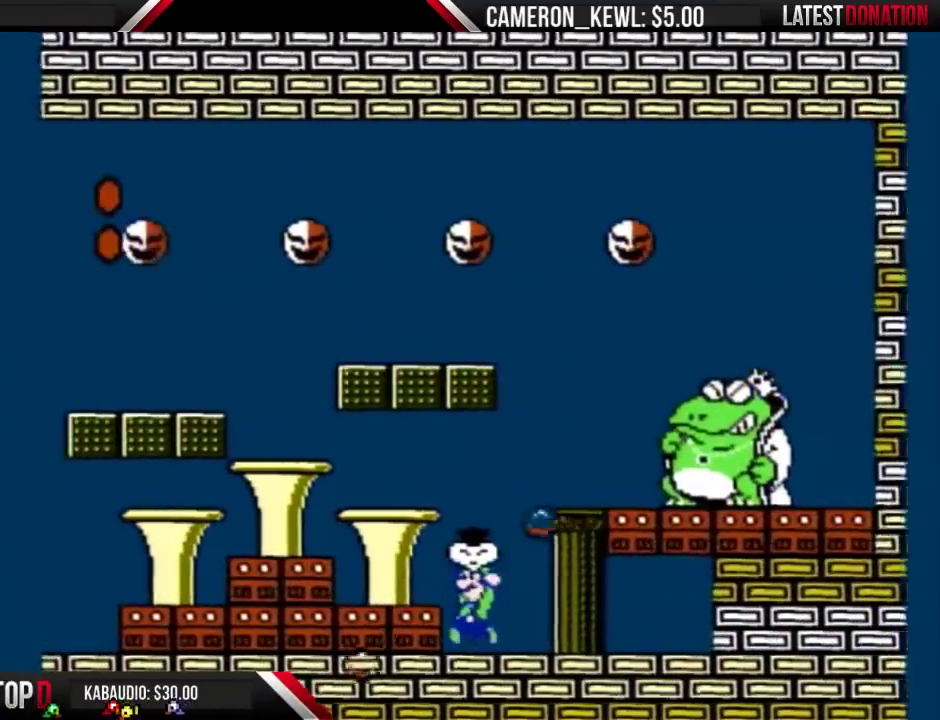
{"buttons": ["B"], "events": [[100, "DPAD_LEFT", "up"], [133, "DPAD_RIGHT", "down"], [367, "DPAD_RIGHT", "up"]]}
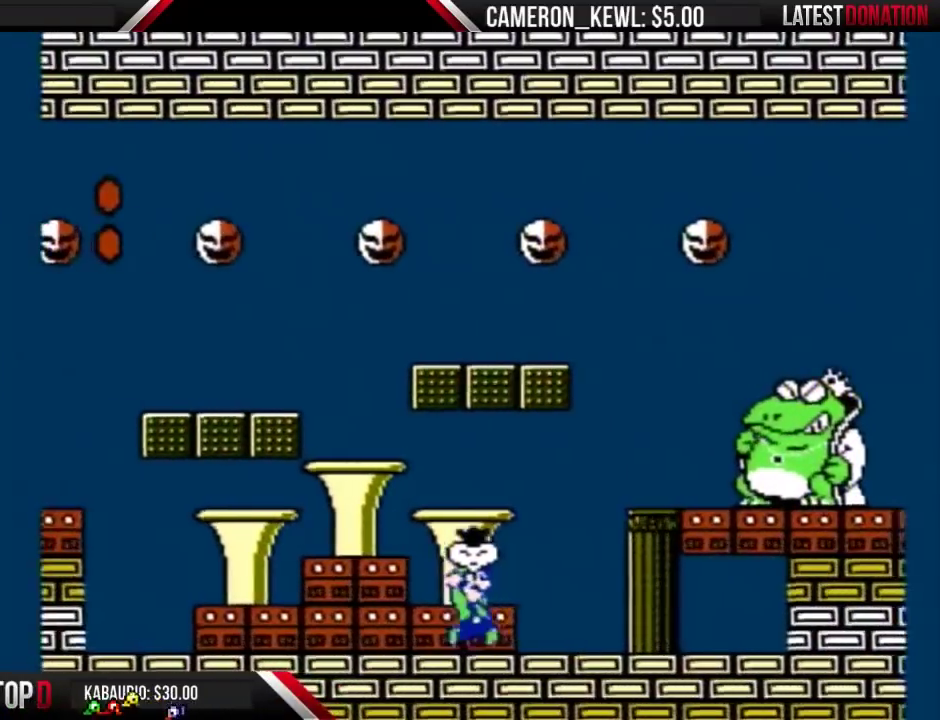
{"buttons": ["B"], "events": [[33, "DPAD_RIGHT", "down"], [233, "DPAD_RIGHT", "up"]]}
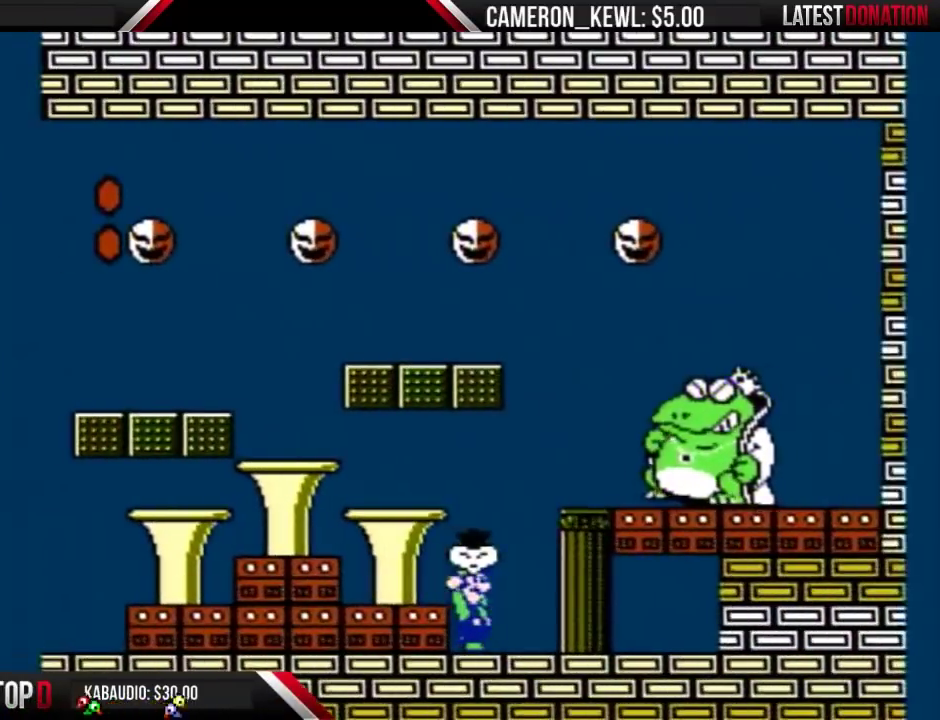
{"buttons": ["B"], "events": []}
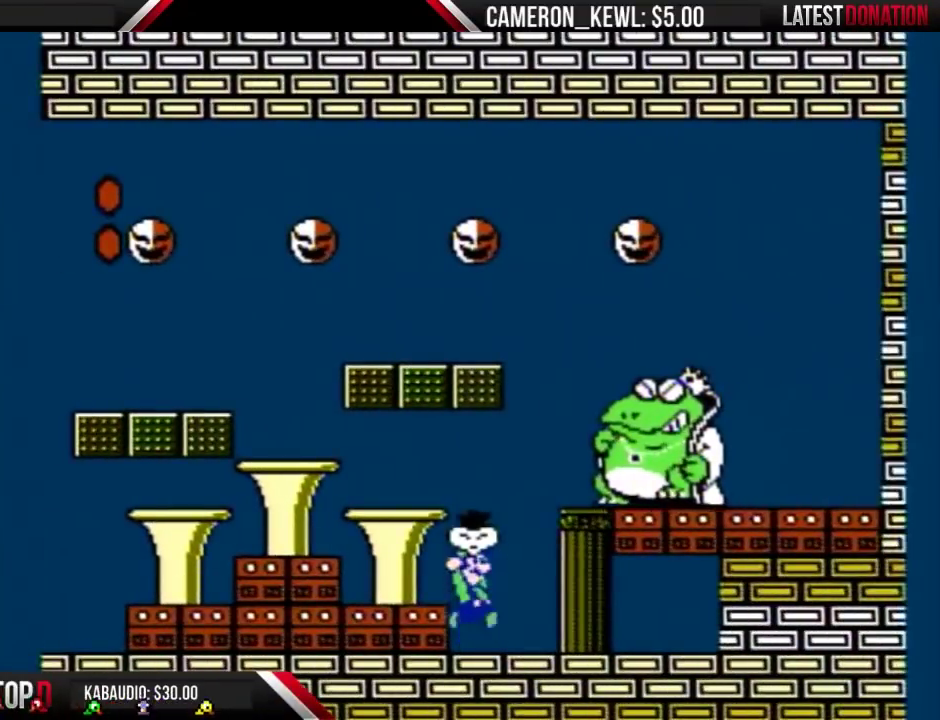
{"buttons": ["A", "B"], "events": [[33, "A", "down"]]}
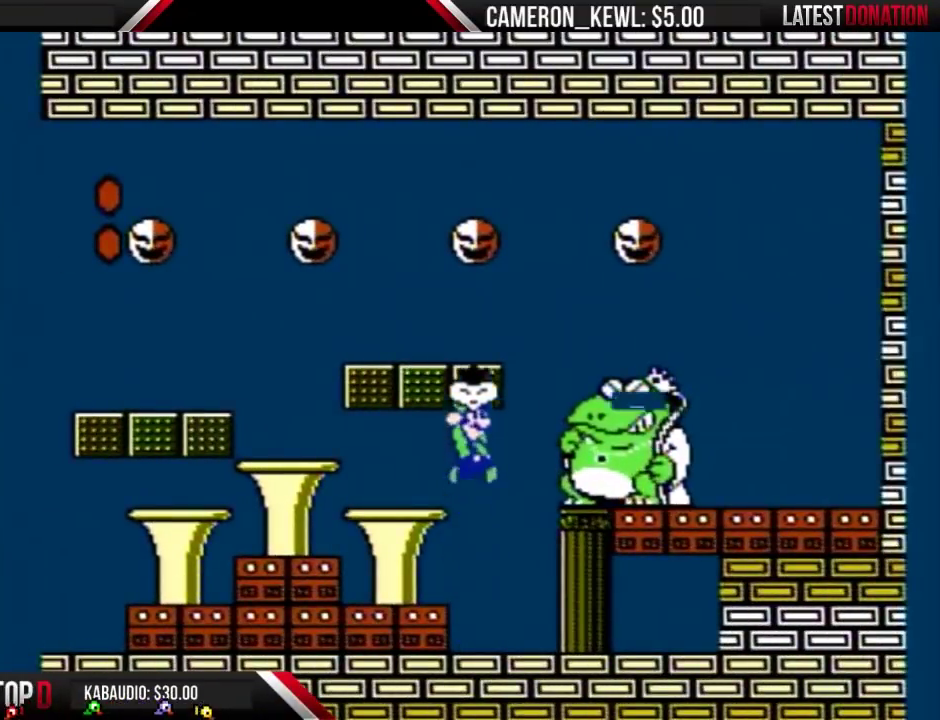
{"buttons": ["B", "DPAD_LEFT"], "events": [[133, "DPAD_RIGHT", "down"], [200, "A", "up"], [233, "B", "up"], [300, "B", "down"], [300, "DPAD_RIGHT", "up"], [367, "DPAD_LEFT", "down"]]}
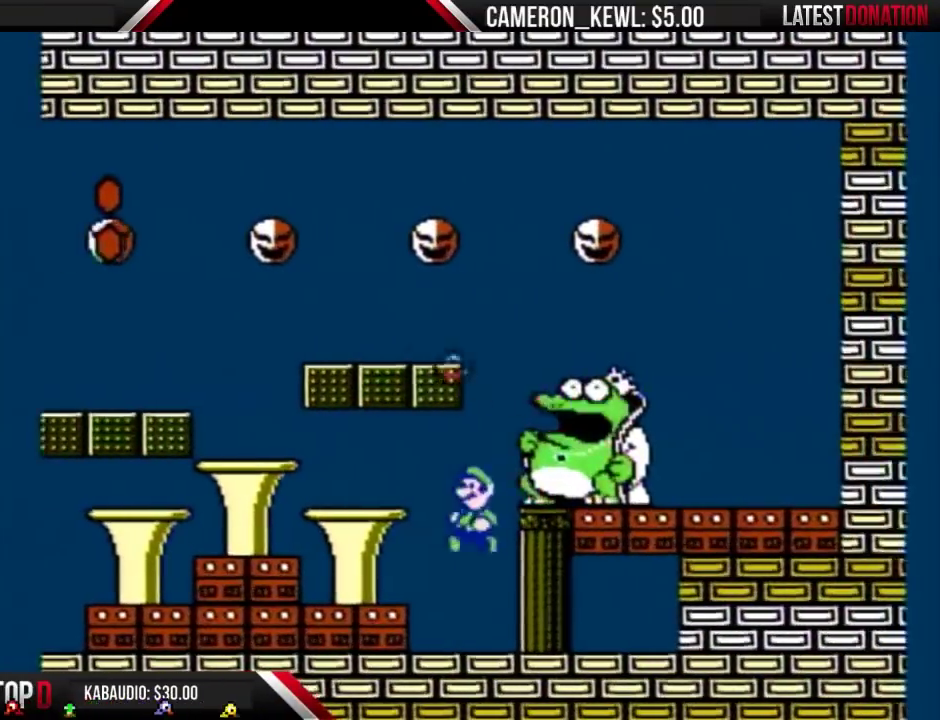
{"buttons": ["B"], "events": [[133, "DPAD_LEFT", "up"]]}
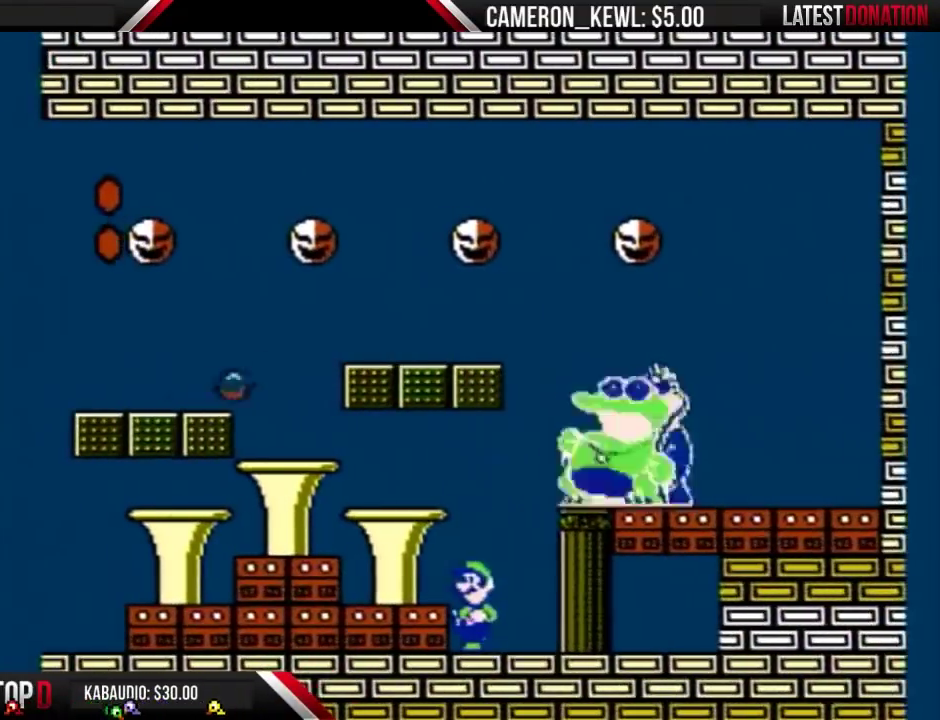
{"buttons": ["B", "DPAD_RIGHT"], "events": [[133, "DPAD_LEFT", "down"], [367, "DPAD_LEFT", "up"], [467, "DPAD_RIGHT", "down"]]}
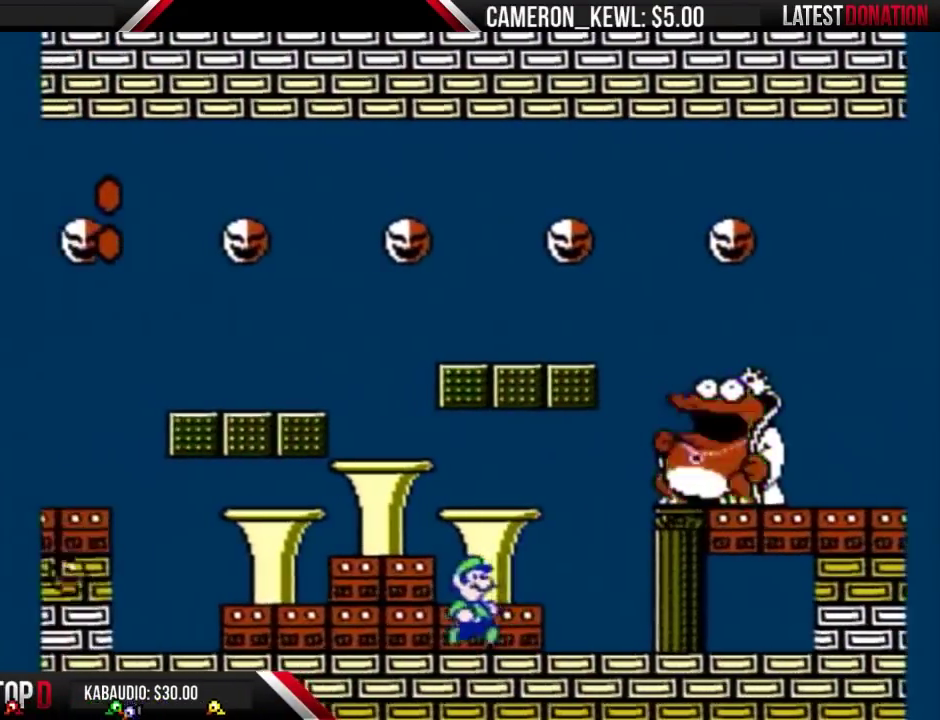
{"buttons": ["B"], "events": [[100, "DPAD_RIGHT", "up"], [333, "DPAD_LEFT", "down"], [433, "DPAD_LEFT", "up"]]}
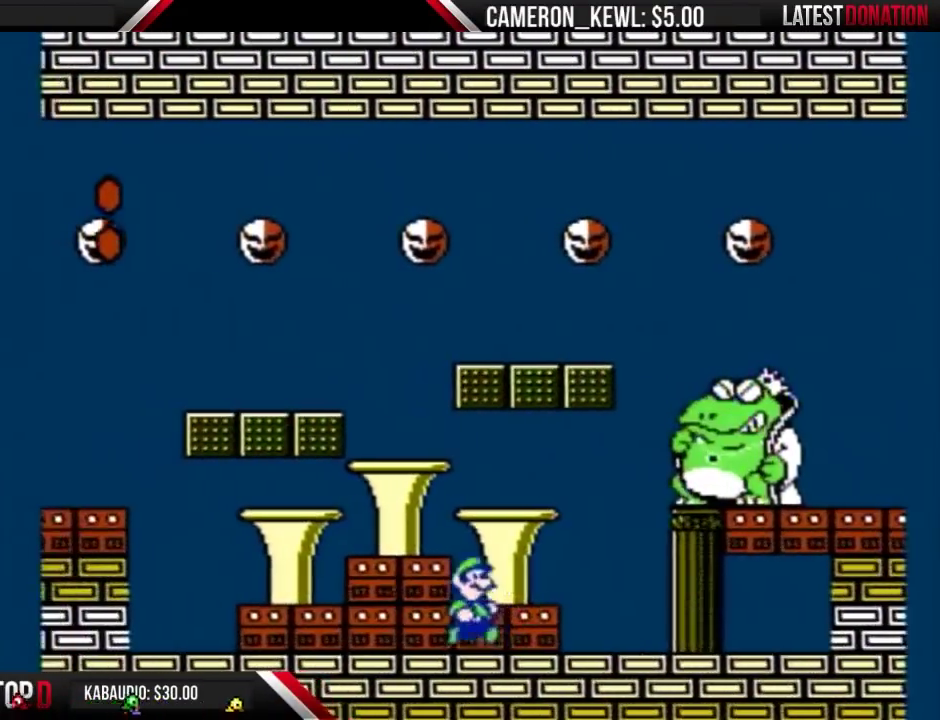
{"buttons": ["B", "DPAD_LEFT"], "events": [[67, "DPAD_RIGHT", "down"], [133, "DPAD_RIGHT", "up"], [367, "DPAD_LEFT", "down"]]}
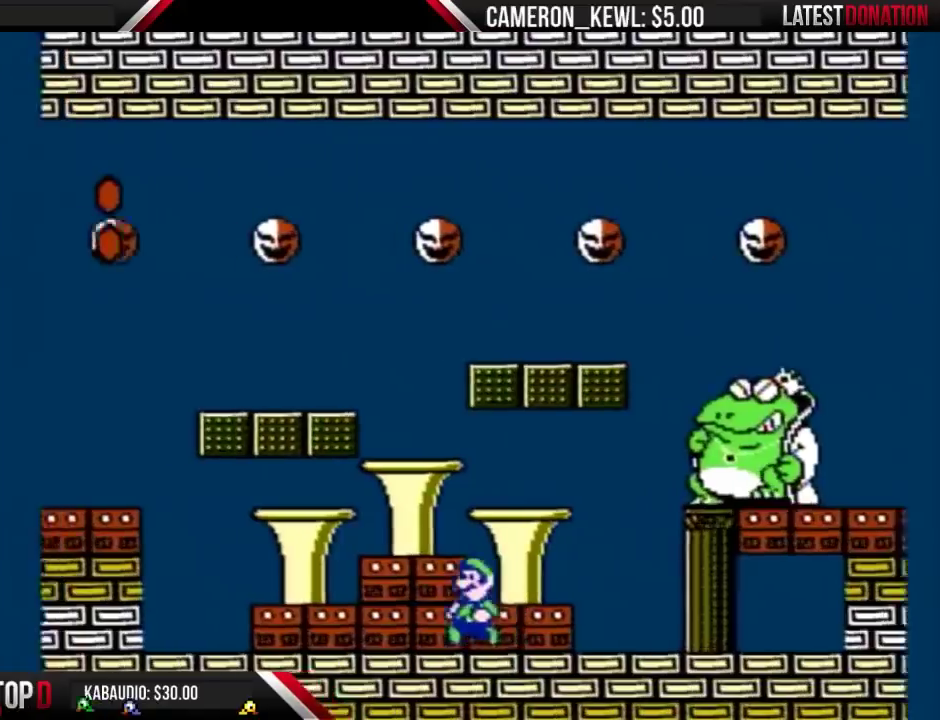
{"buttons": ["B"], "events": [[167, "DPAD_LEFT", "up"], [267, "DPAD_RIGHT", "down"], [433, "DPAD_RIGHT", "up"]]}
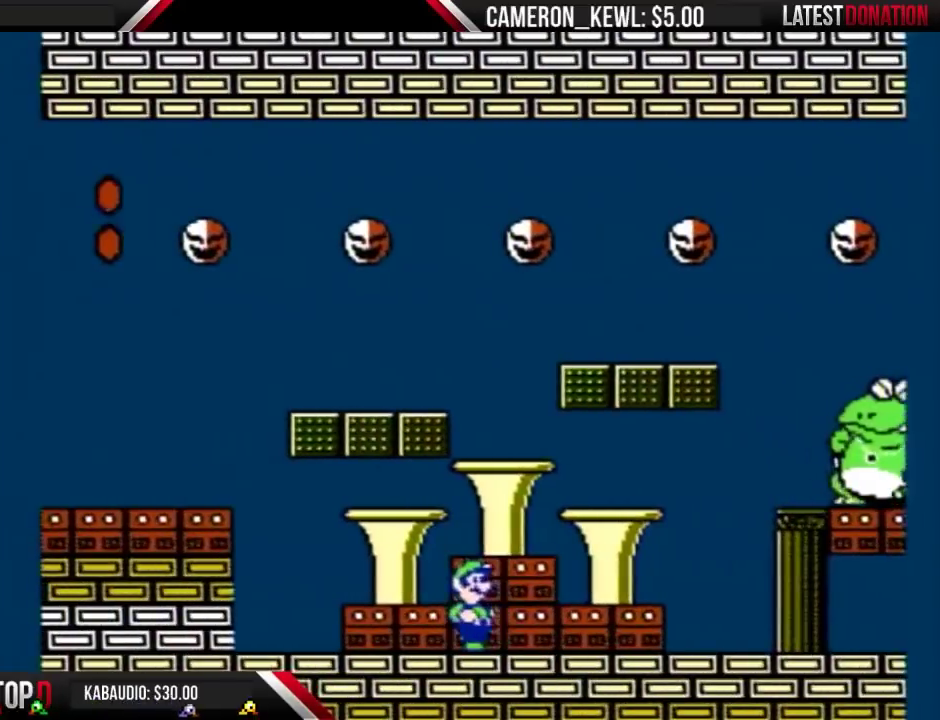
{"buttons": ["B"], "events": [[167, "DPAD_RIGHT", "down"], [300, "DPAD_RIGHT", "up"]]}
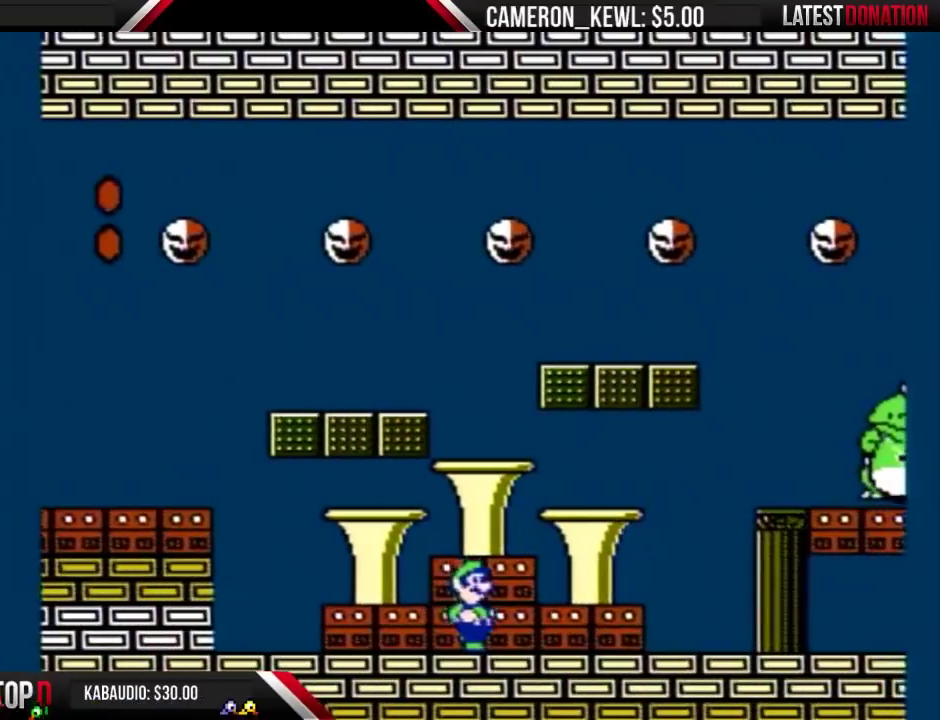
{"buttons": ["B"], "events": []}
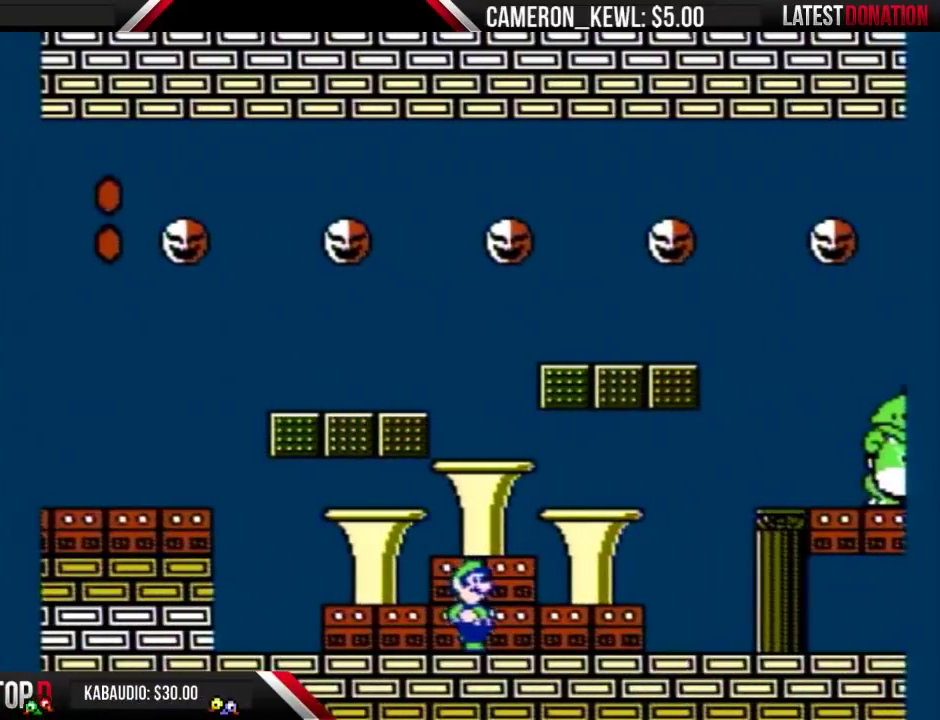
{"buttons": ["B"], "events": []}
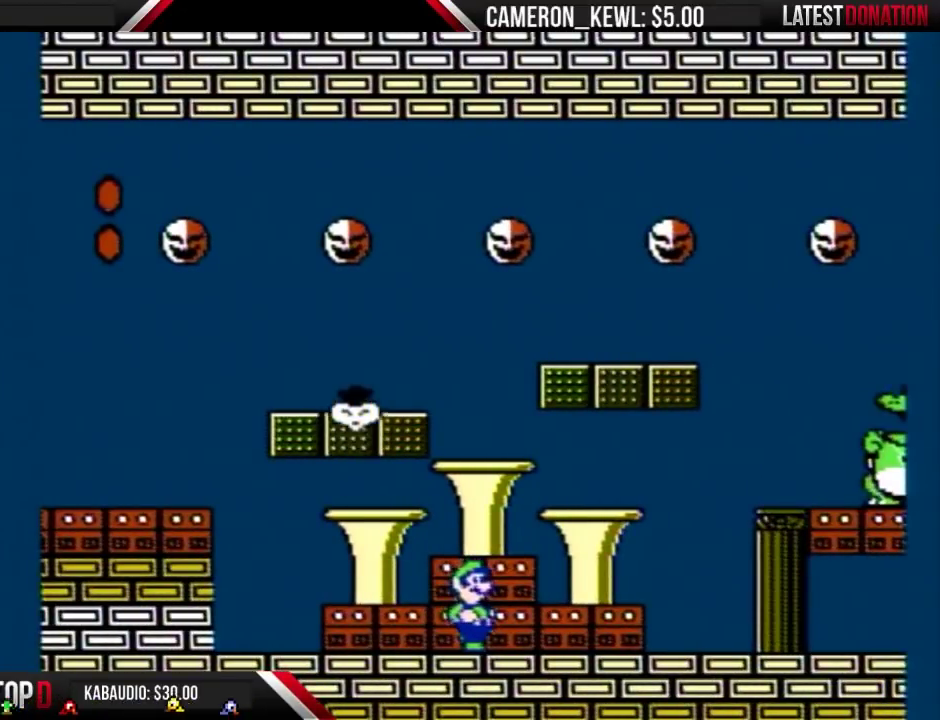
{"buttons": ["B", "DPAD_LEFT"], "events": [[167, "DPAD_LEFT", "down"]]}
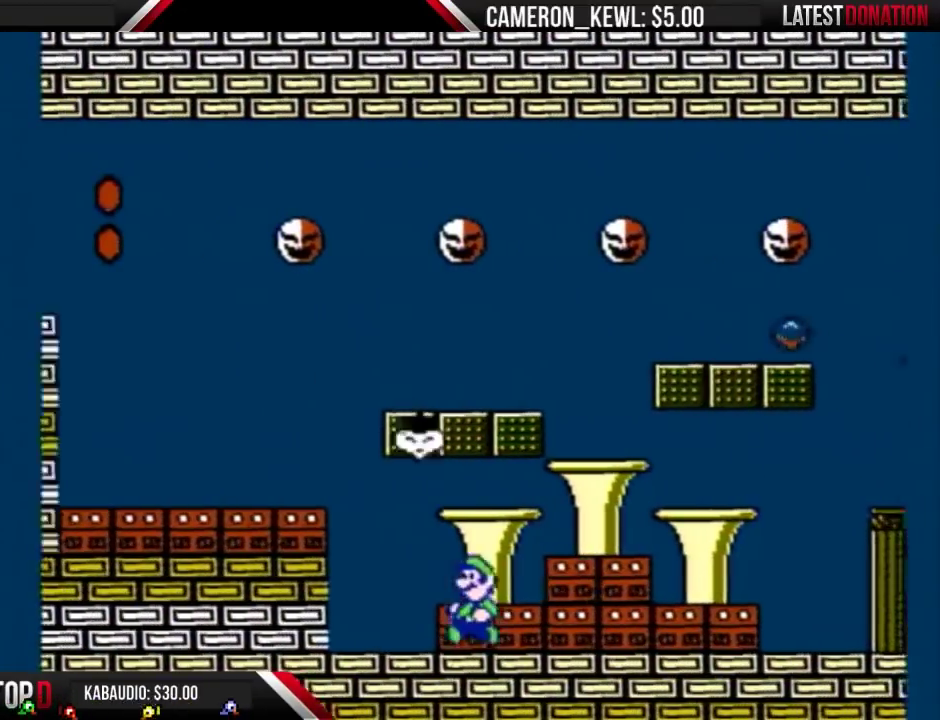
{"buttons": ["B", "DPAD_RIGHT"], "events": [[100, "DPAD_LEFT", "up"], [100, "DPAD_RIGHT", "down"]]}
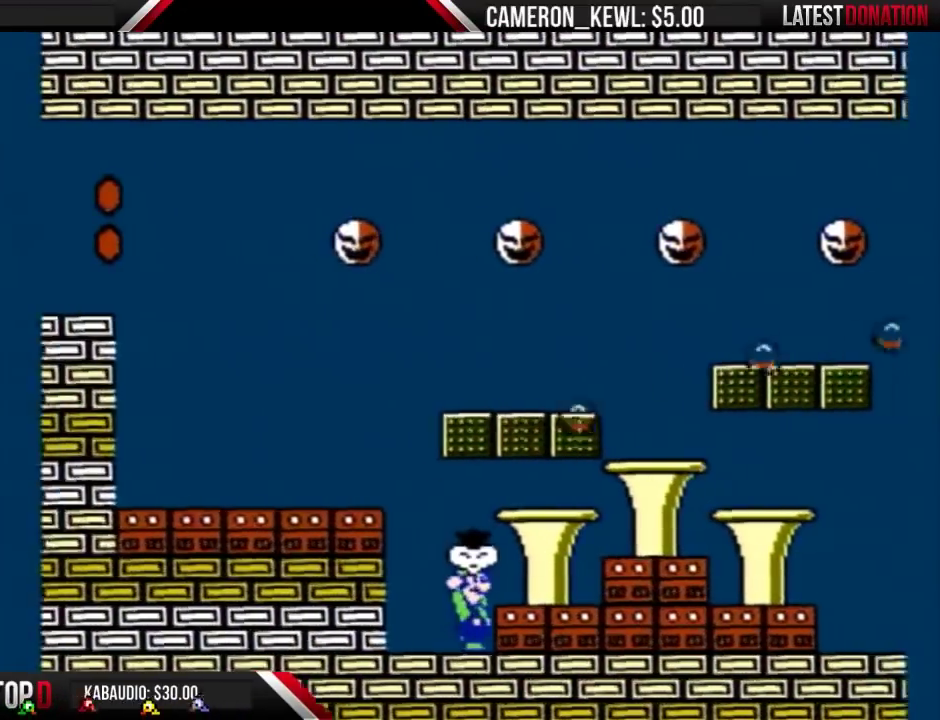
{"buttons": ["B", "DPAD_RIGHT"], "events": []}
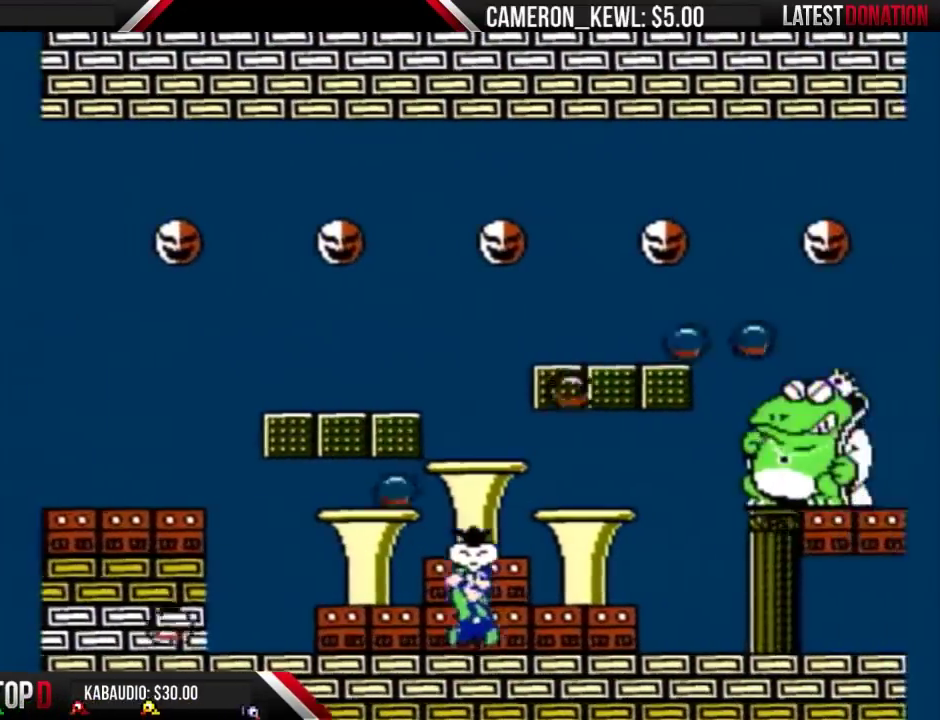
{"buttons": ["B", "DPAD_LEFT"], "events": [[400, "DPAD_RIGHT", "up"], [433, "DPAD_LEFT", "down"]]}
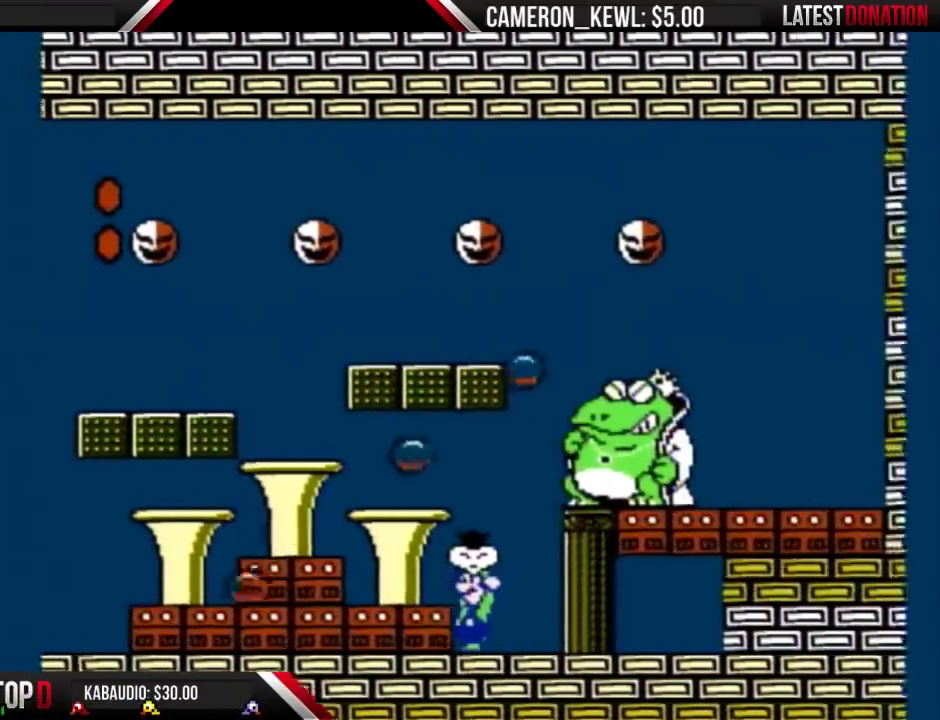
{"buttons": ["B", "DPAD_LEFT"], "events": []}
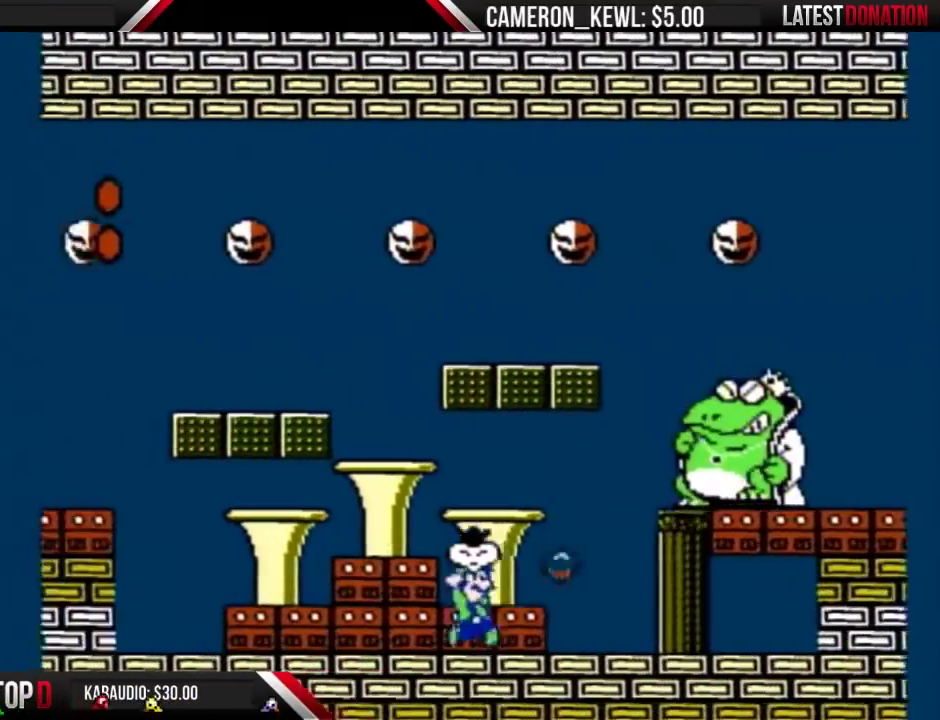
{"buttons": ["B", "DPAD_RIGHT"], "events": [[33, "DPAD_LEFT", "up"], [67, "DPAD_RIGHT", "down"]]}